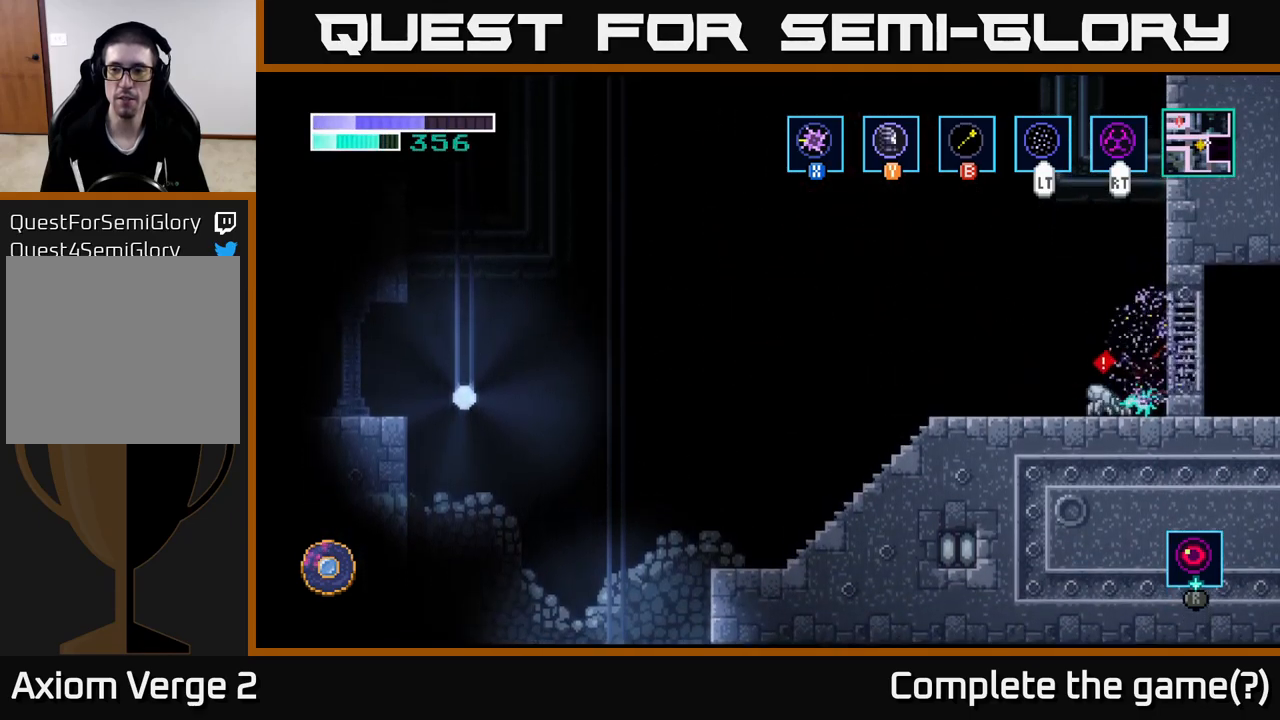
Gameplay with a controller (Xbox layout); each line is a JSON object with the inputs held at the frame after it. "events" lists button and stick changes between this image and that frame as [ms after this image, input, new state], when the widget could be followed in between.
{"buttons": ["A"], "left_stick": "up-right", "right_stick": "center", "events": [[267, "A", "down"], [467, "left_stick", "up-right"]]}
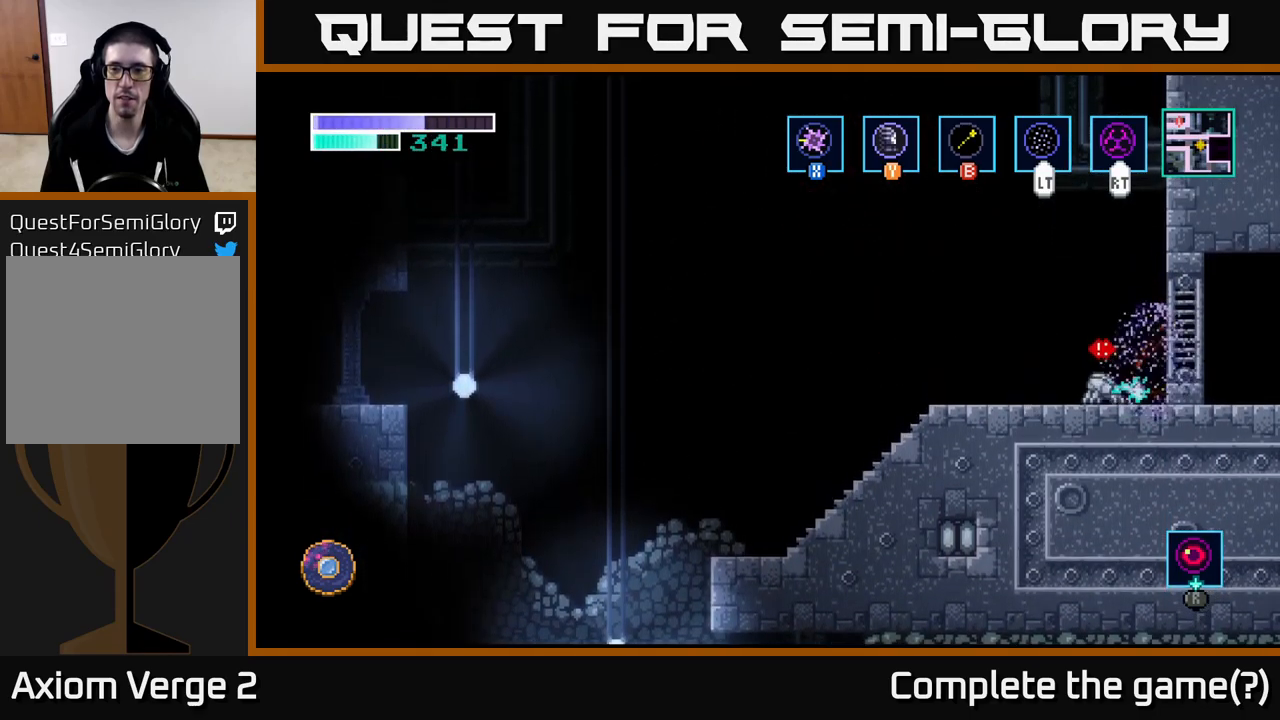
{"buttons": [], "left_stick": "up-left", "right_stick": "center", "events": [[17, "A", "up"], [150, "L2", "down"], [267, "L2", "up"], [283, "left_stick", "up-left"]]}
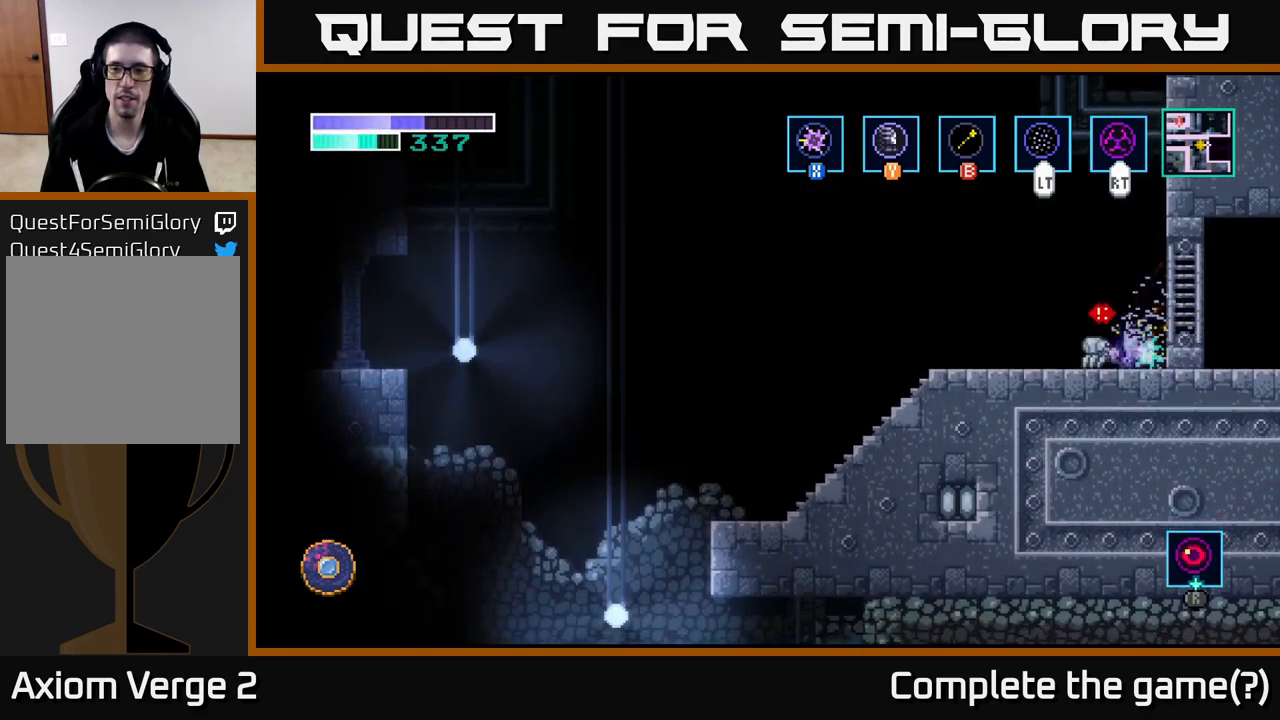
{"buttons": ["X"], "left_stick": "right", "right_stick": "center", "events": [[67, "A", "down"], [233, "A", "up"], [433, "left_stick", "right"], [500, "X", "down"]]}
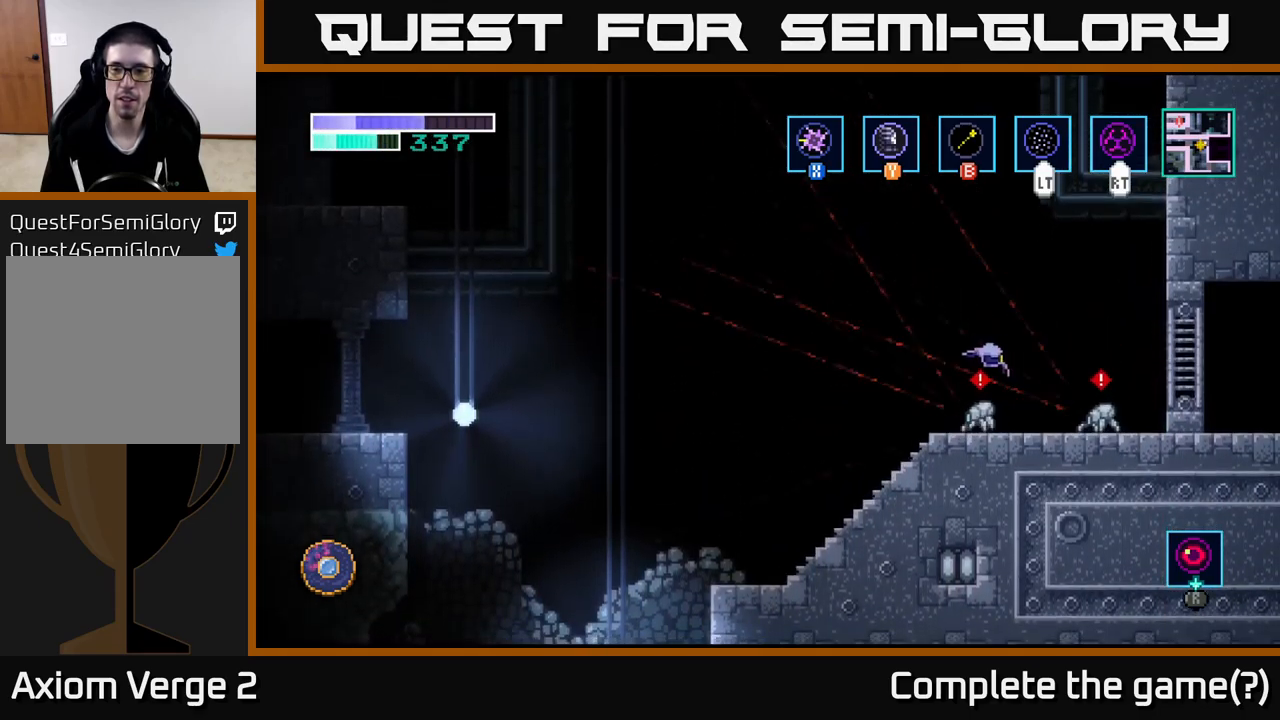
{"buttons": ["X"], "left_stick": "center", "right_stick": "center", "events": [[133, "X", "up"], [200, "left_stick", "center"], [283, "X", "down"], [417, "X", "up"], [500, "X", "down"]]}
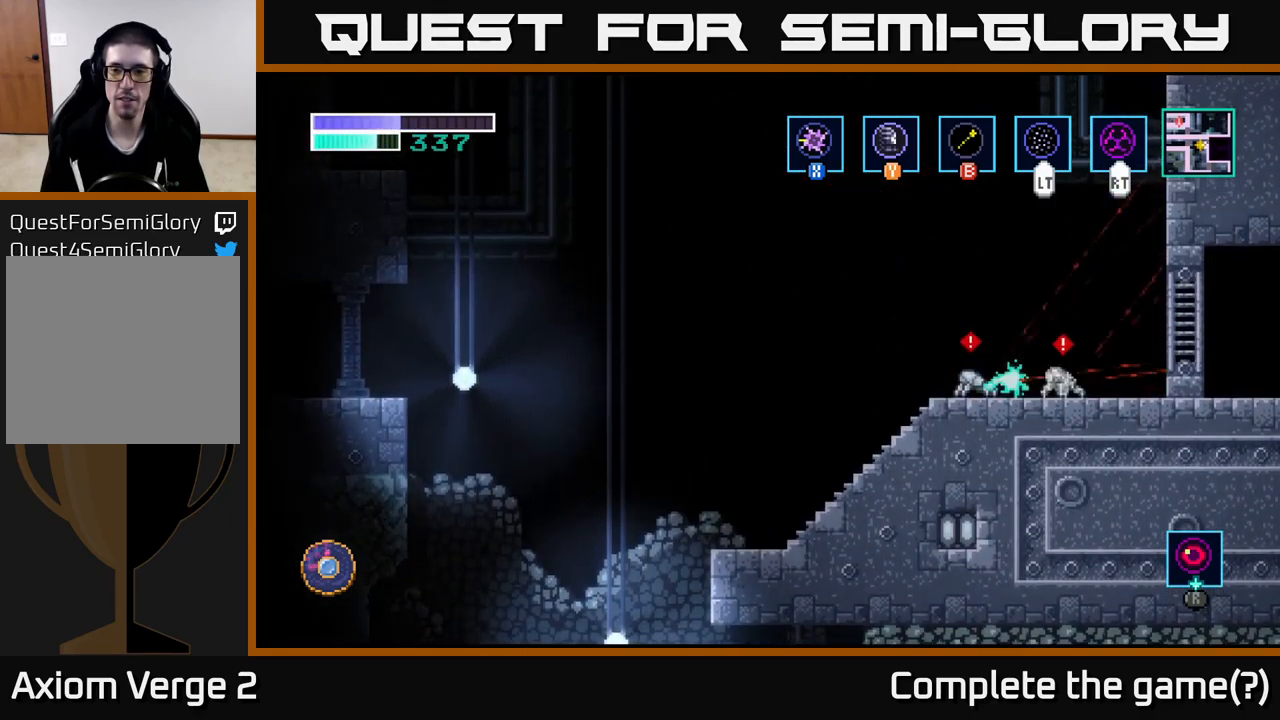
{"buttons": [], "left_stick": "center", "right_stick": "center", "events": [[133, "X", "up"], [233, "left_stick", "left"], [300, "X", "down"], [433, "X", "up"], [483, "left_stick", "center"]]}
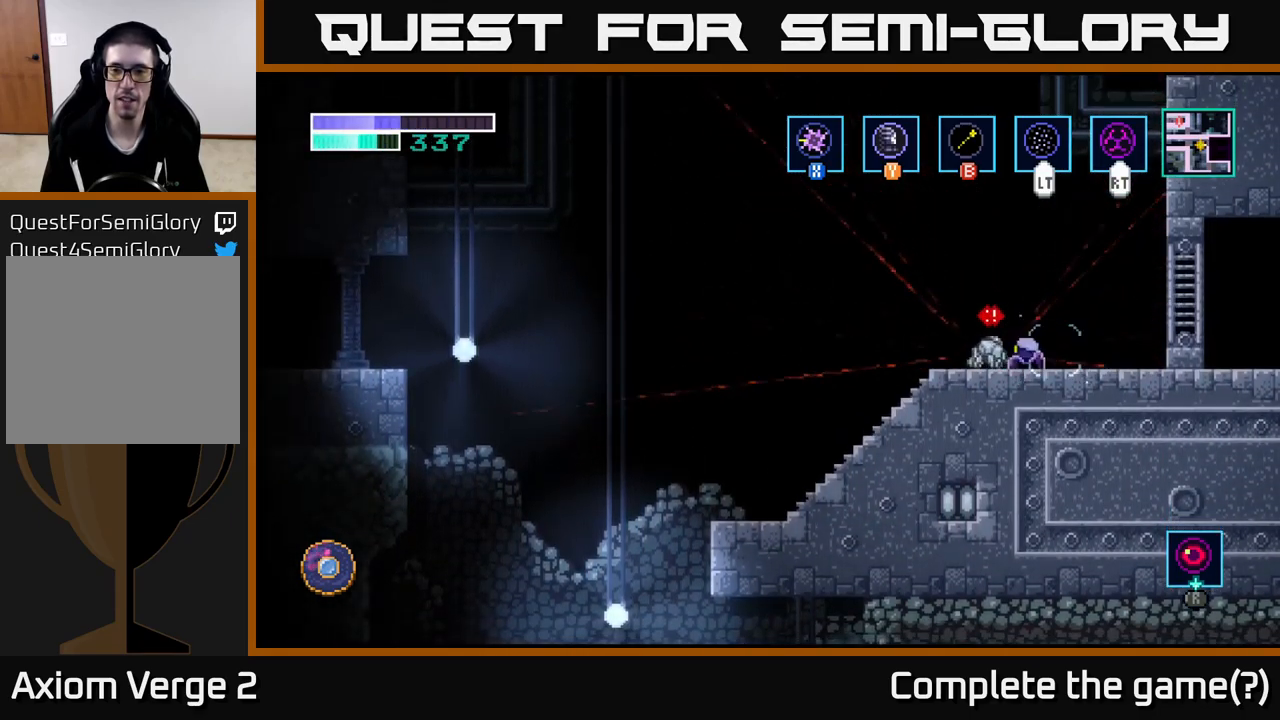
{"buttons": ["X"], "left_stick": "center", "right_stick": "center", "events": [[17, "X", "down"], [117, "X", "up"], [200, "X", "down"], [333, "X", "up"], [417, "X", "down"]]}
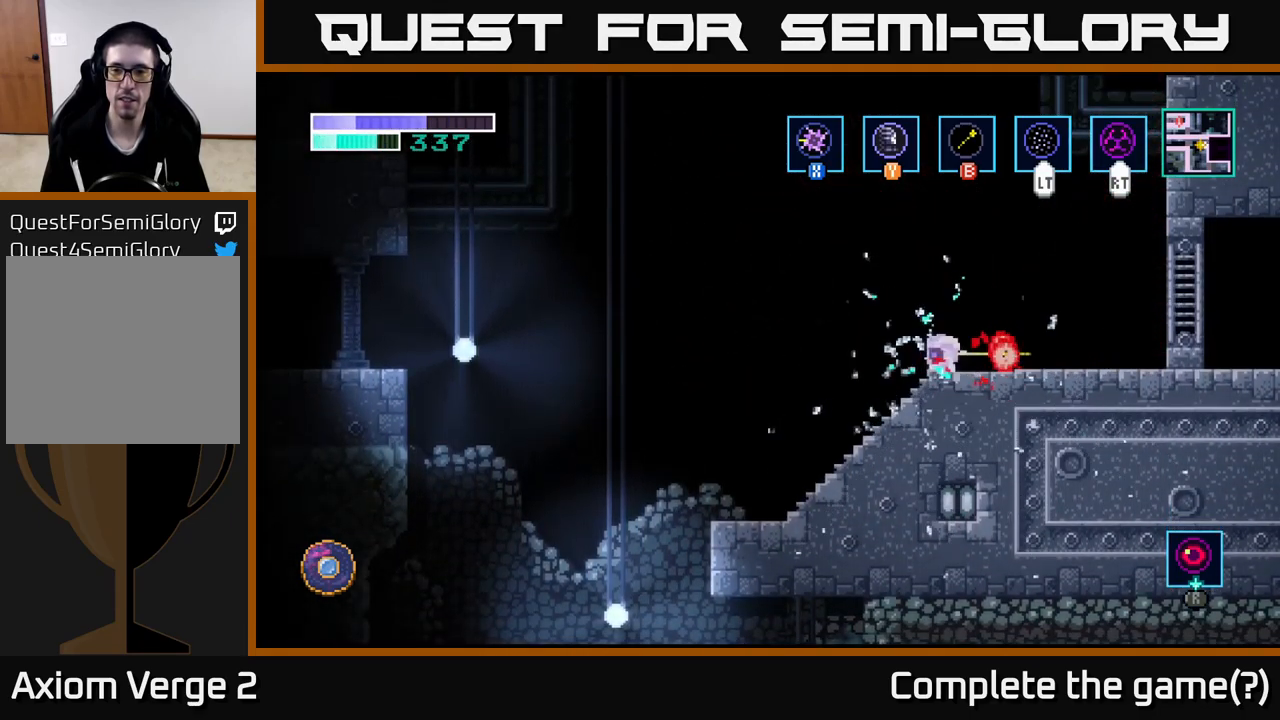
{"buttons": [], "left_stick": "right", "right_stick": "center", "events": [[50, "X", "up"], [100, "left_stick", "left"], [384, "left_stick", "right"]]}
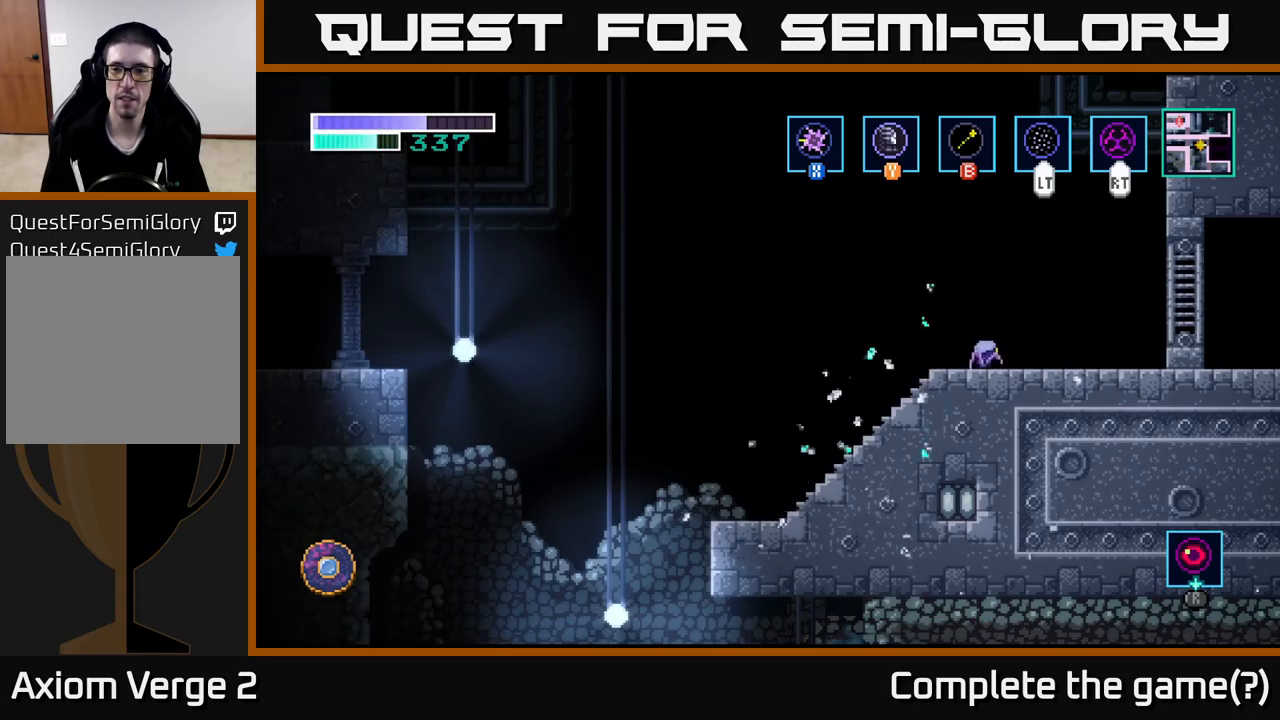
{"buttons": ["L2"], "left_stick": "right", "right_stick": "center", "events": [[267, "A", "down"], [400, "A", "up"], [467, "L2", "down"]]}
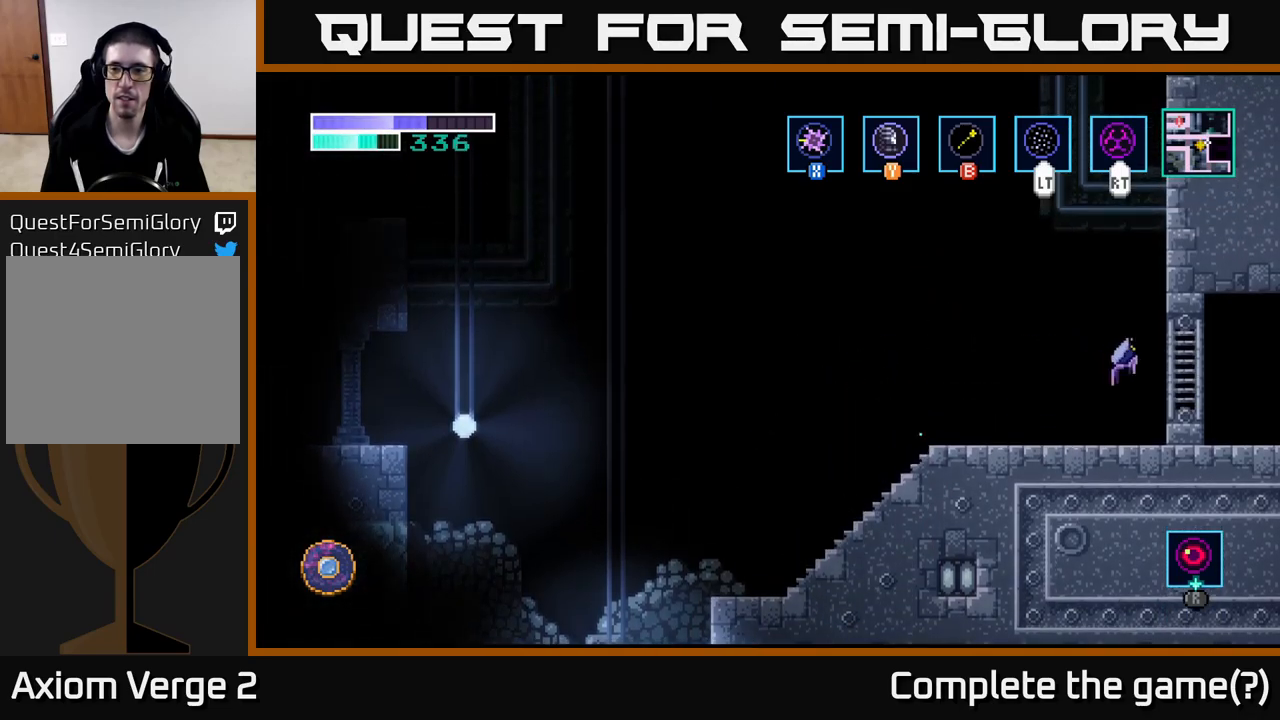
{"buttons": [], "left_stick": "right", "right_stick": "center", "events": [[100, "L2", "up"]]}
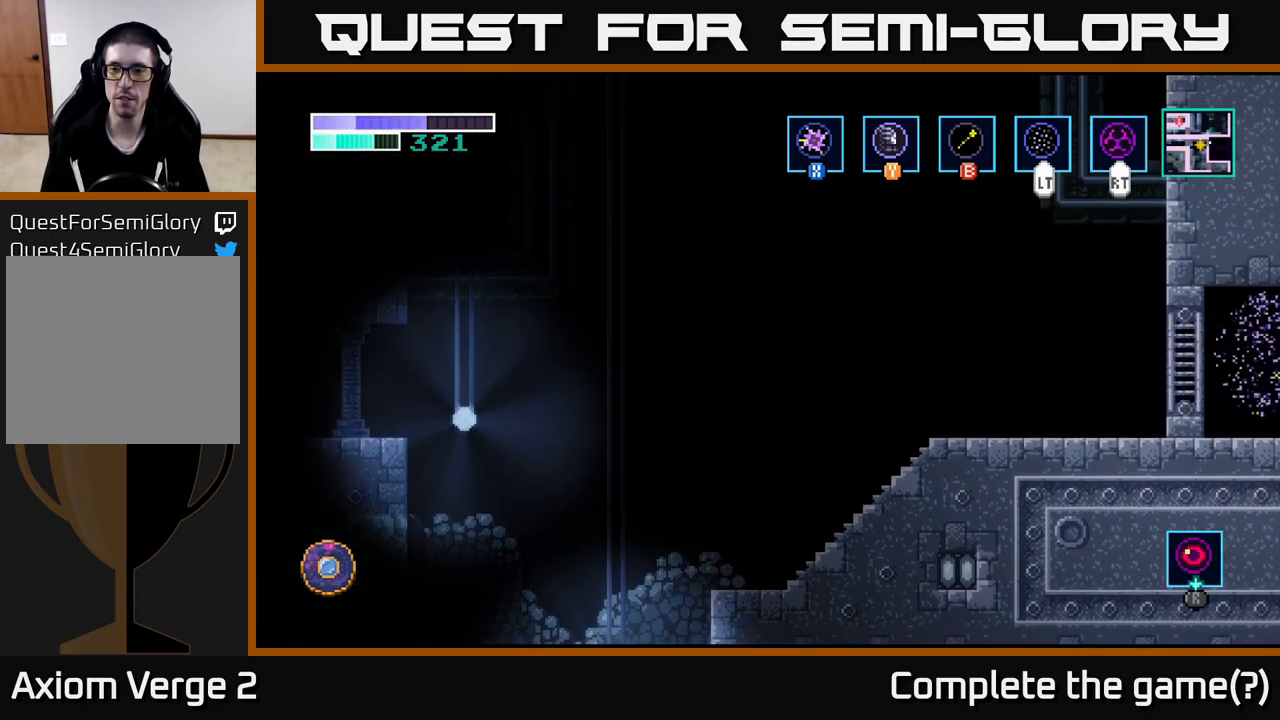
{"buttons": [], "left_stick": "right", "right_stick": "center", "events": [[67, "L2", "down"], [184, "L2", "up"]]}
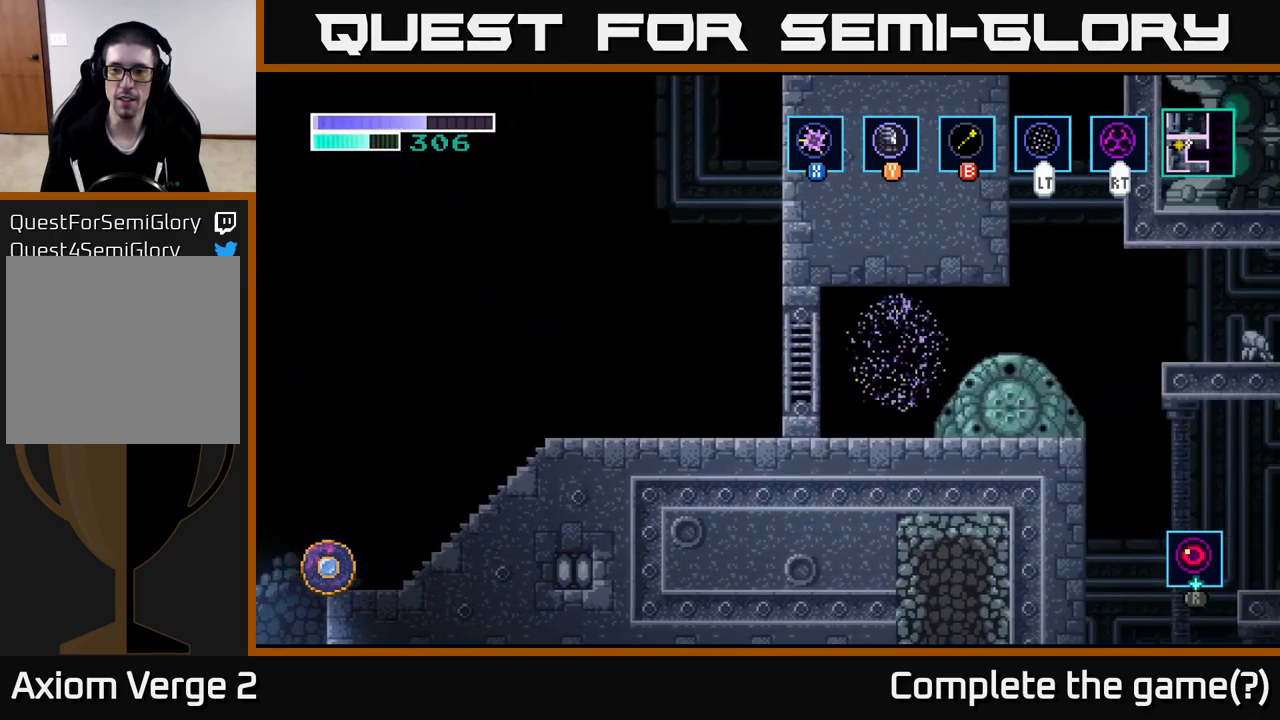
{"buttons": [], "left_stick": "center", "right_stick": "center", "events": [[17, "left_stick", "center"]]}
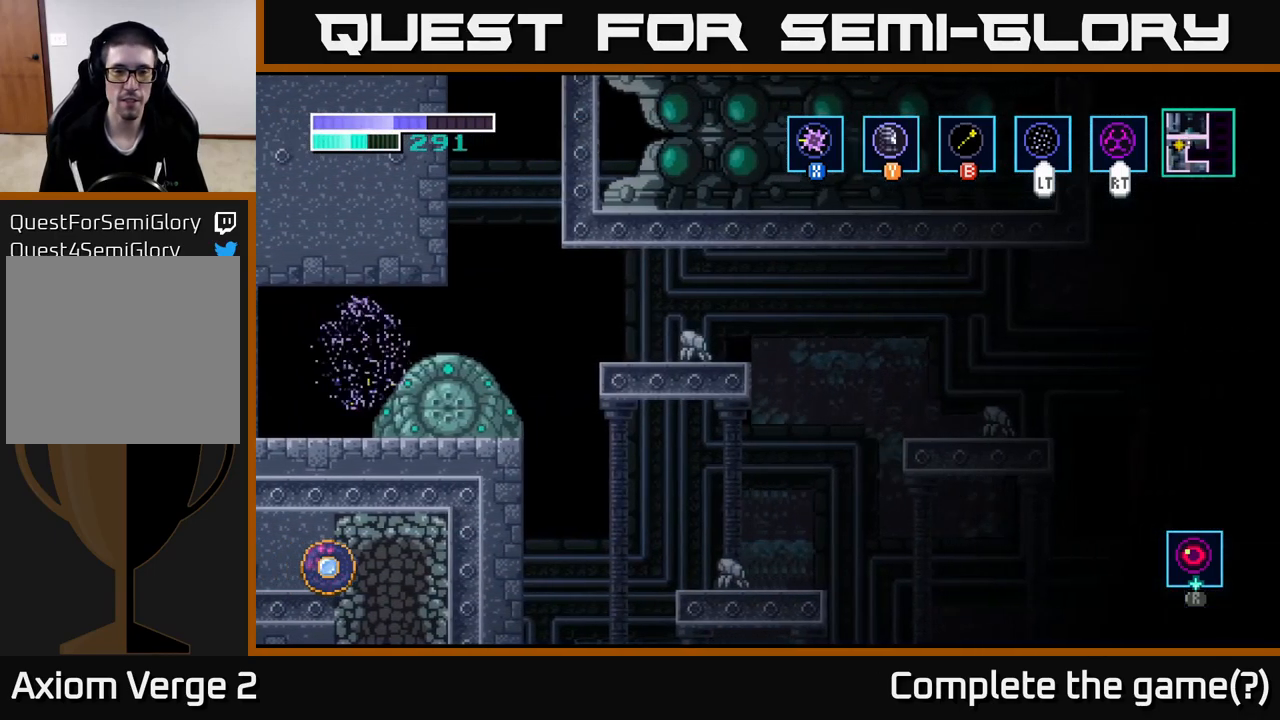
{"buttons": ["L2"], "left_stick": "center", "right_stick": "center", "events": [[484, "L2", "down"]]}
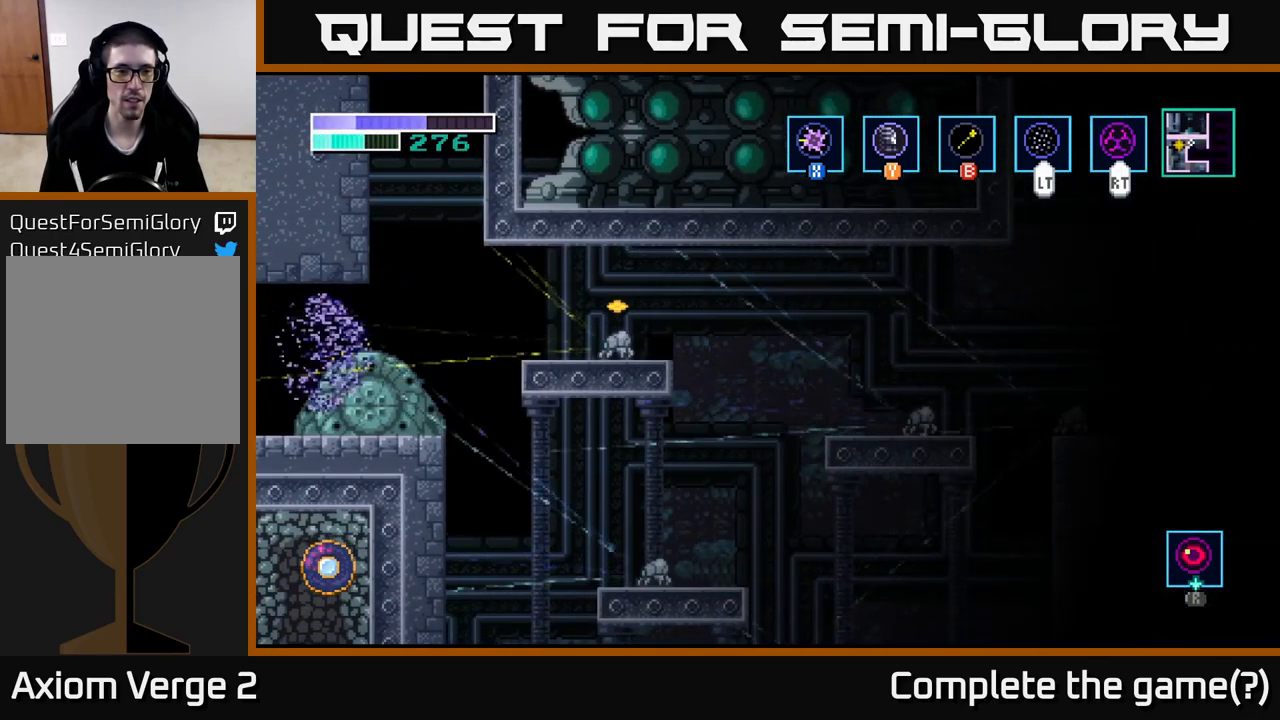
{"buttons": [], "left_stick": "center", "right_stick": "center", "events": [[84, "L2", "up"]]}
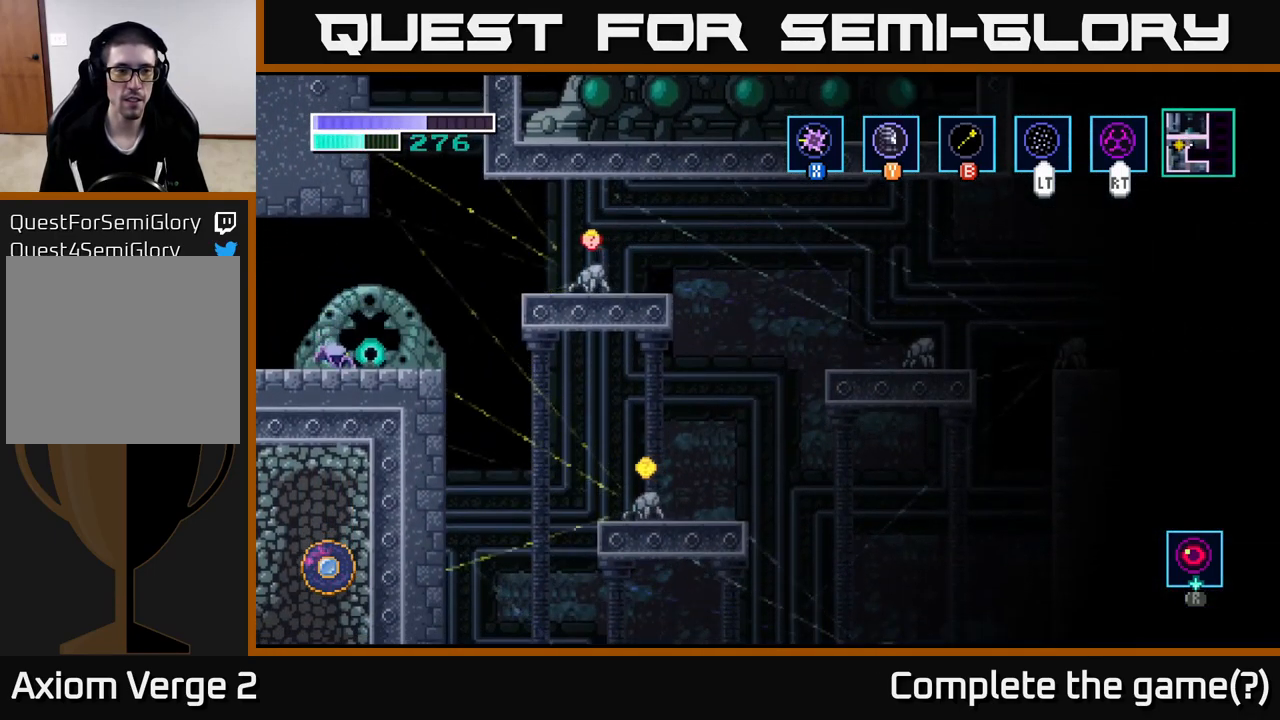
{"buttons": ["A"], "left_stick": "right", "right_stick": "center", "events": [[84, "left_stick", "right"], [334, "X", "down"], [400, "X", "up"], [450, "A", "down"]]}
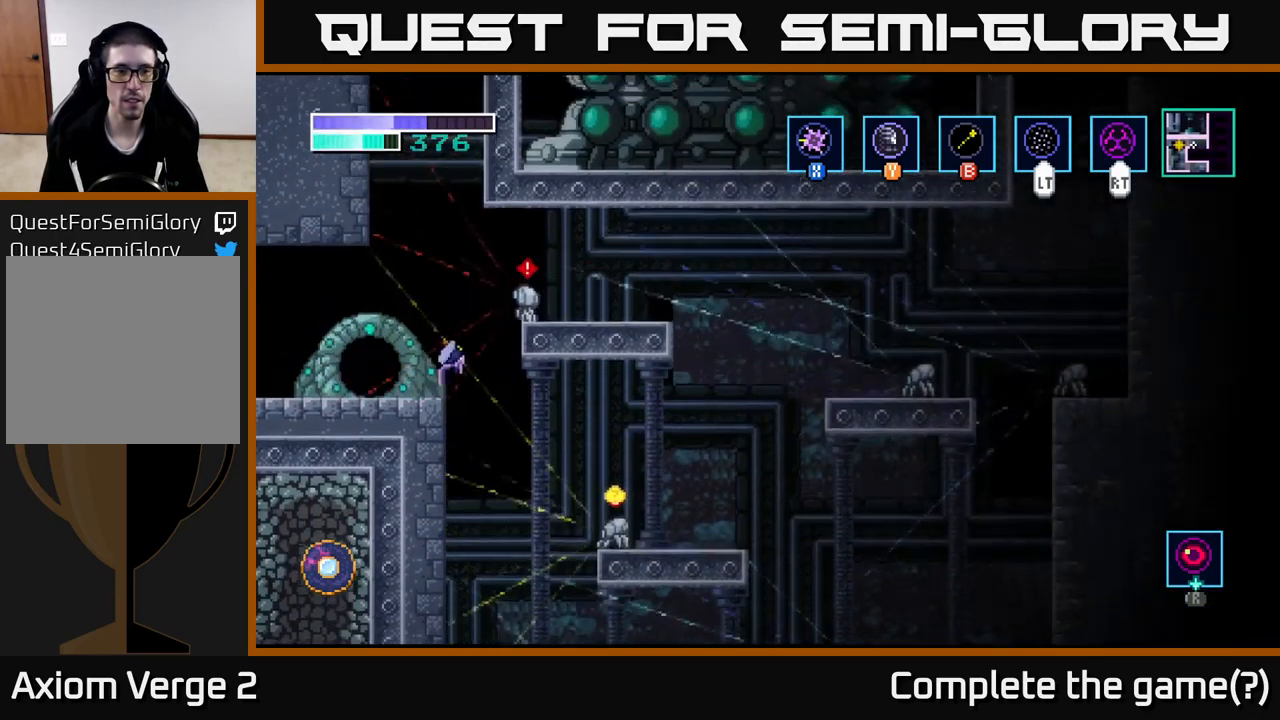
{"buttons": [], "left_stick": "right", "right_stick": "center", "events": [[100, "X", "down"], [217, "X", "up"], [317, "X", "down"], [384, "A", "up"], [434, "X", "up"]]}
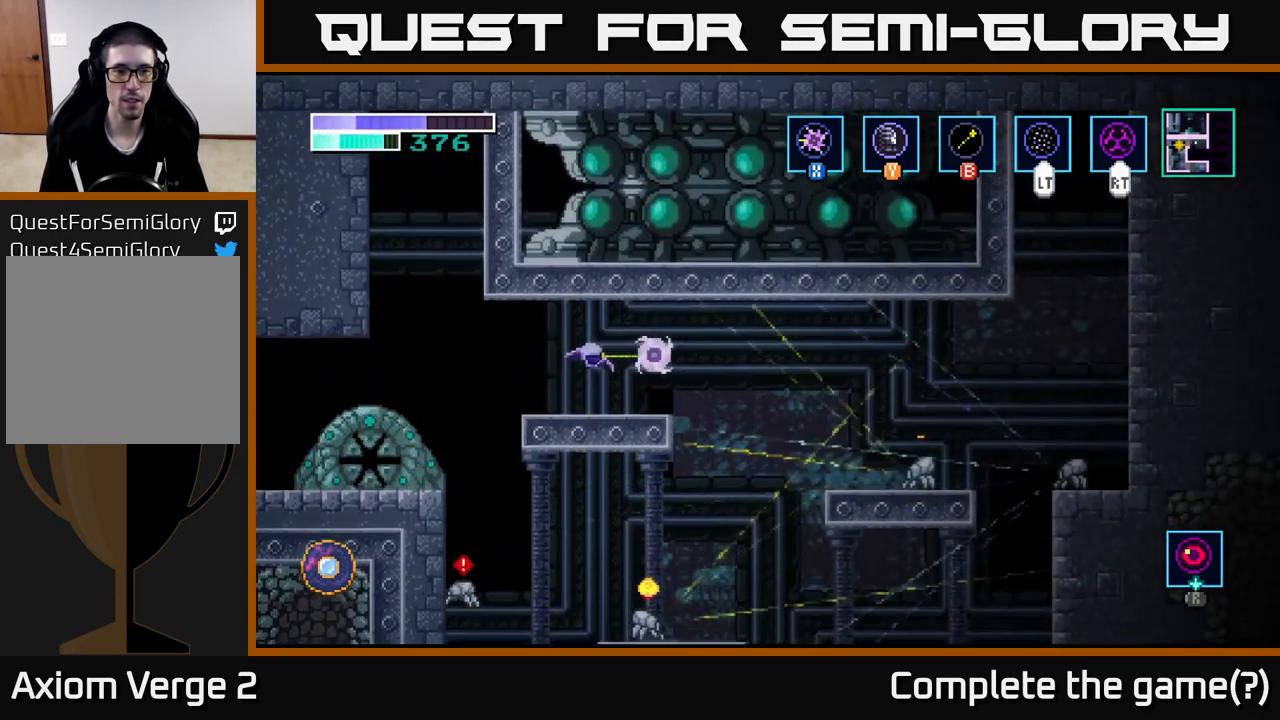
{"buttons": [], "left_stick": "right", "right_stick": "center", "events": [[117, "left_stick", "center"], [184, "left_stick", "right"], [284, "A", "down"], [450, "A", "up"]]}
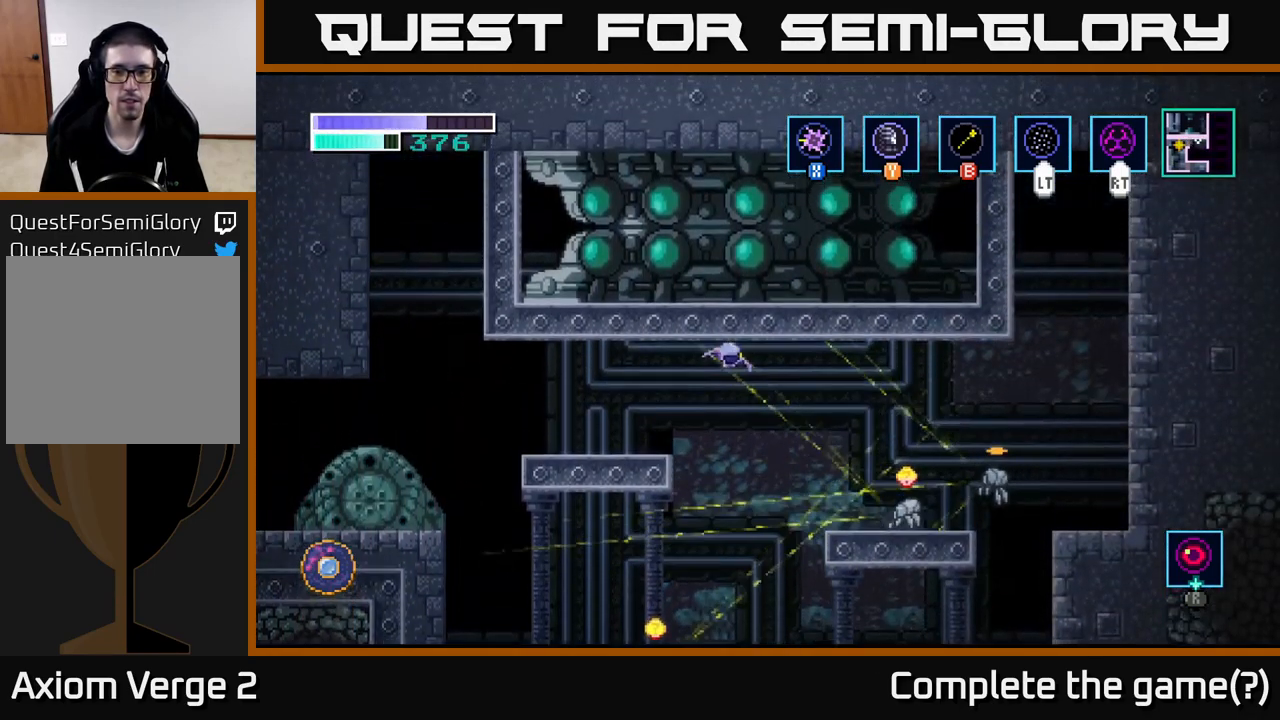
{"buttons": ["A"], "left_stick": "right", "right_stick": "center", "events": [[67, "A", "down"]]}
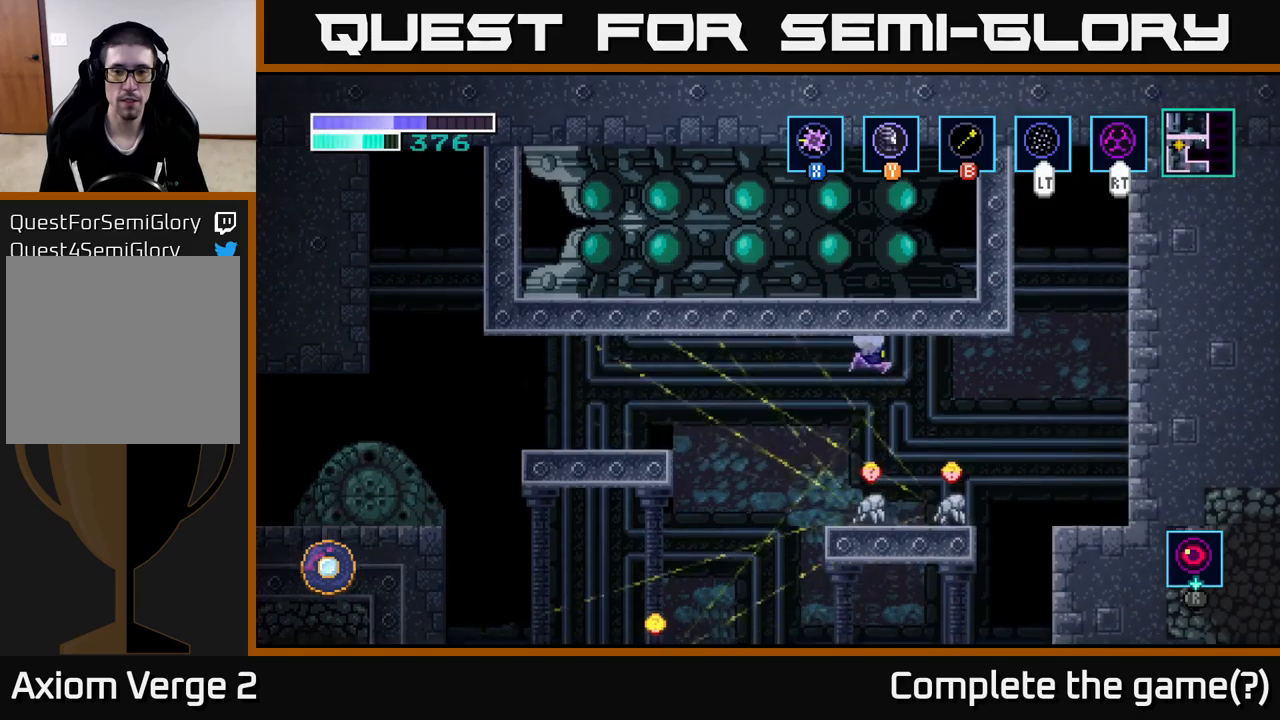
{"buttons": [], "left_stick": "right", "right_stick": "center", "events": [[450, "A", "up"]]}
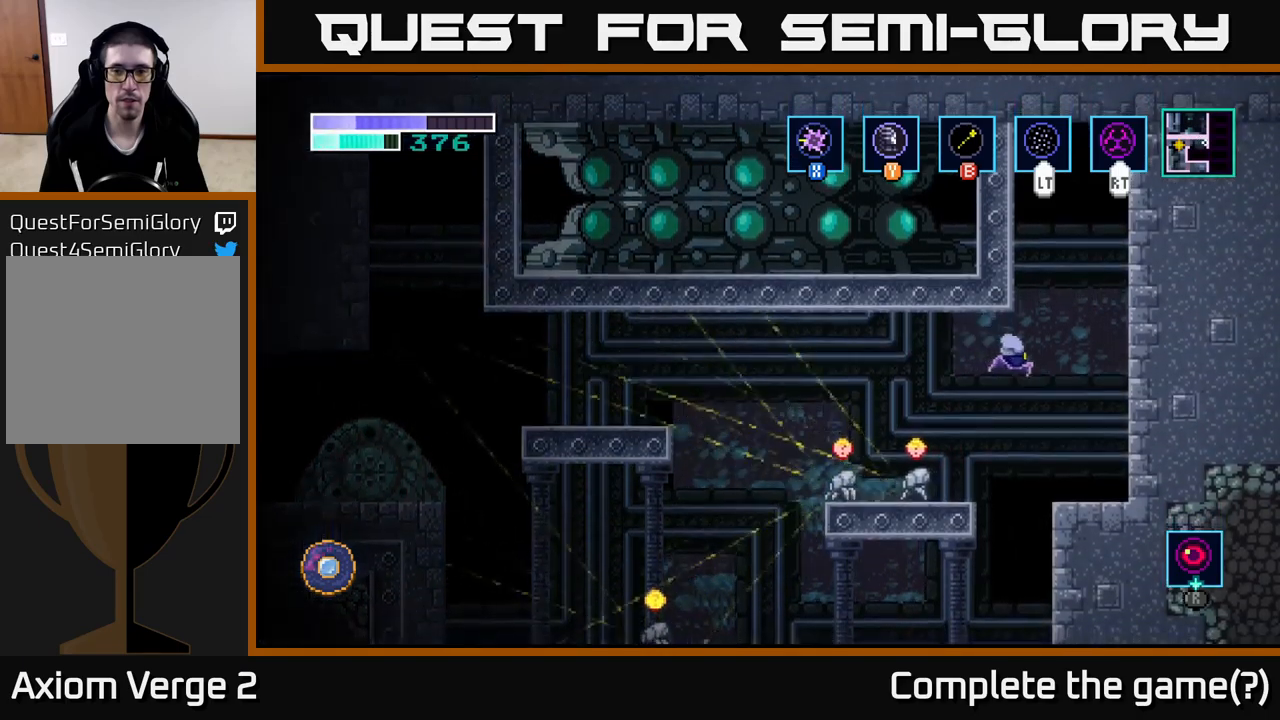
{"buttons": [], "left_stick": "left", "right_stick": "center", "events": [[50, "Y", "down"], [116, "Y", "up"], [400, "left_stick", "center"], [450, "left_stick", "left"]]}
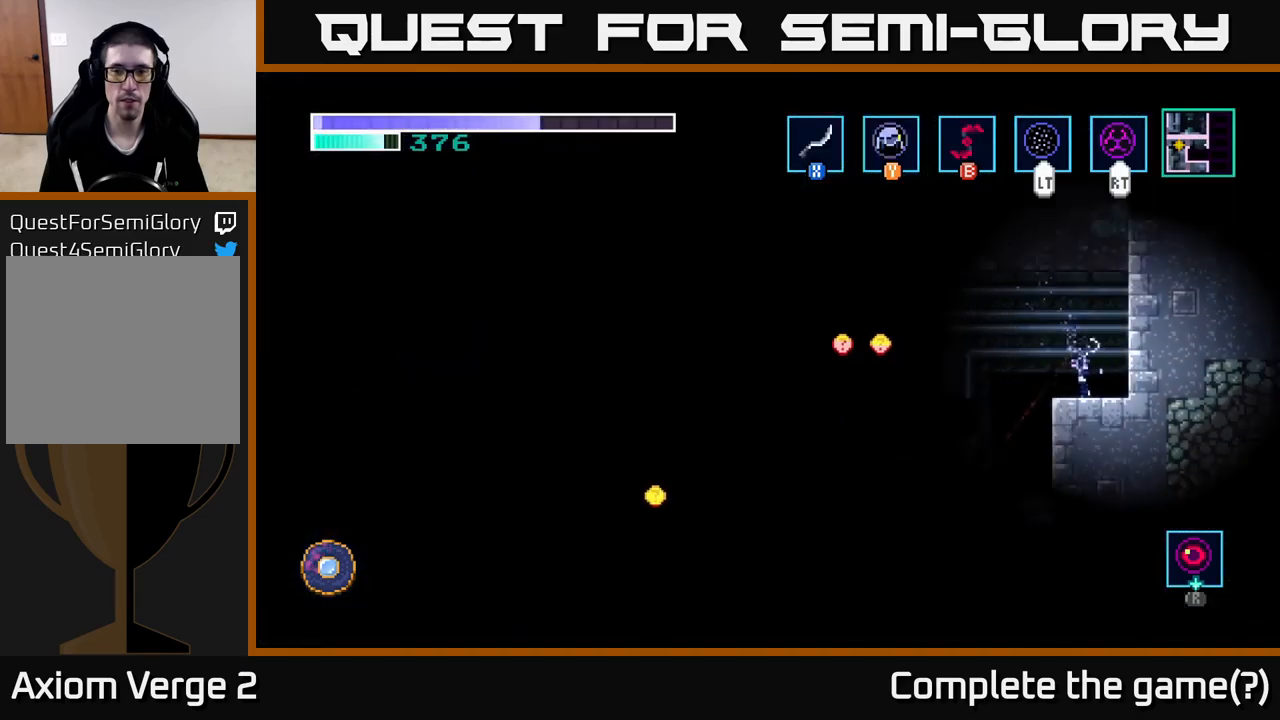
{"buttons": ["X"], "left_stick": "left", "right_stick": "center", "events": [[66, "A", "down"], [166, "A", "up"], [483, "X", "down"]]}
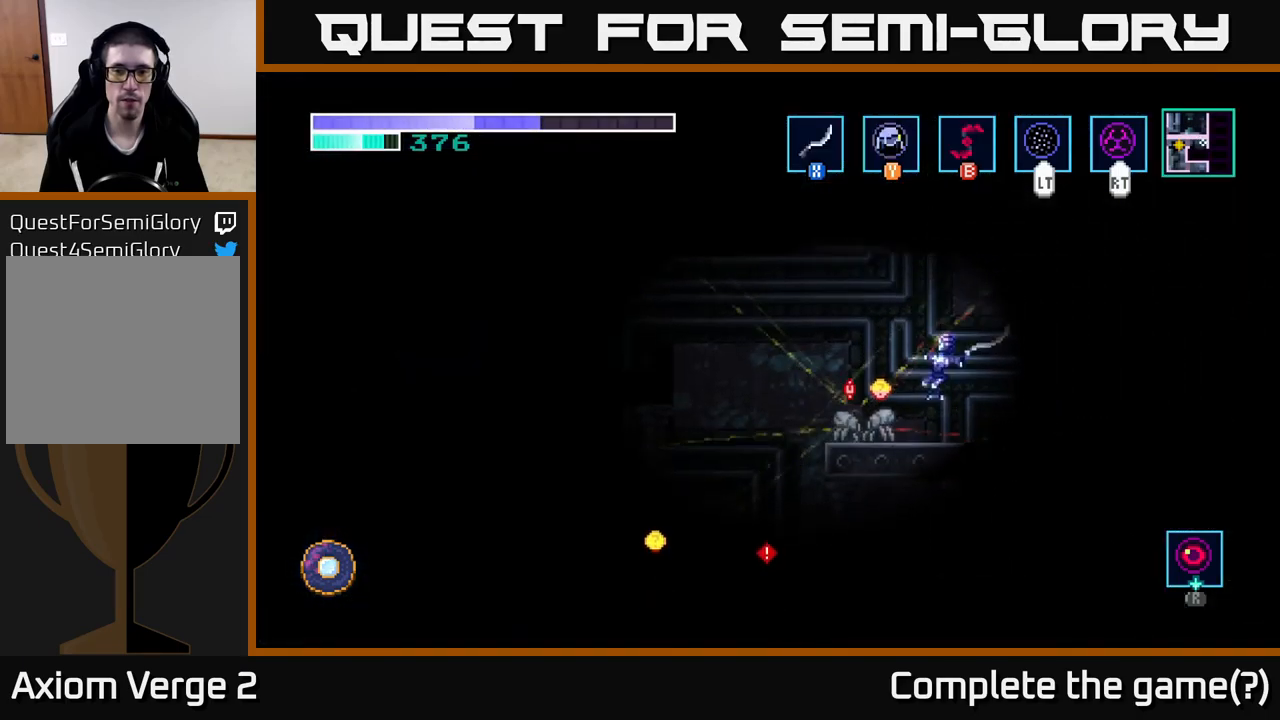
{"buttons": ["X"], "left_stick": "center", "right_stick": "center", "events": [[83, "X", "up"], [183, "X", "down"], [216, "left_stick", "center"], [316, "X", "up"], [383, "X", "down"]]}
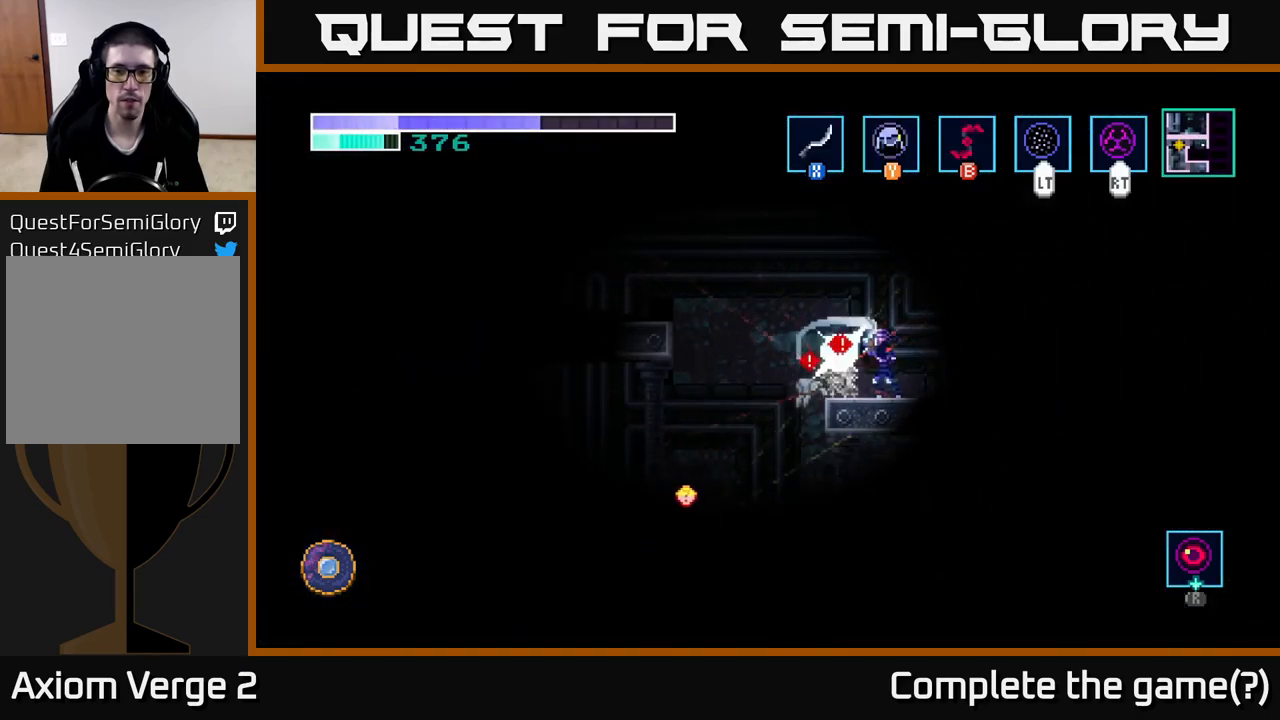
{"buttons": [], "left_stick": "down", "right_stick": "center", "events": [[16, "X", "up"], [83, "X", "down"], [116, "left_stick", "down"], [216, "X", "up"], [283, "X", "down"], [433, "X", "up"]]}
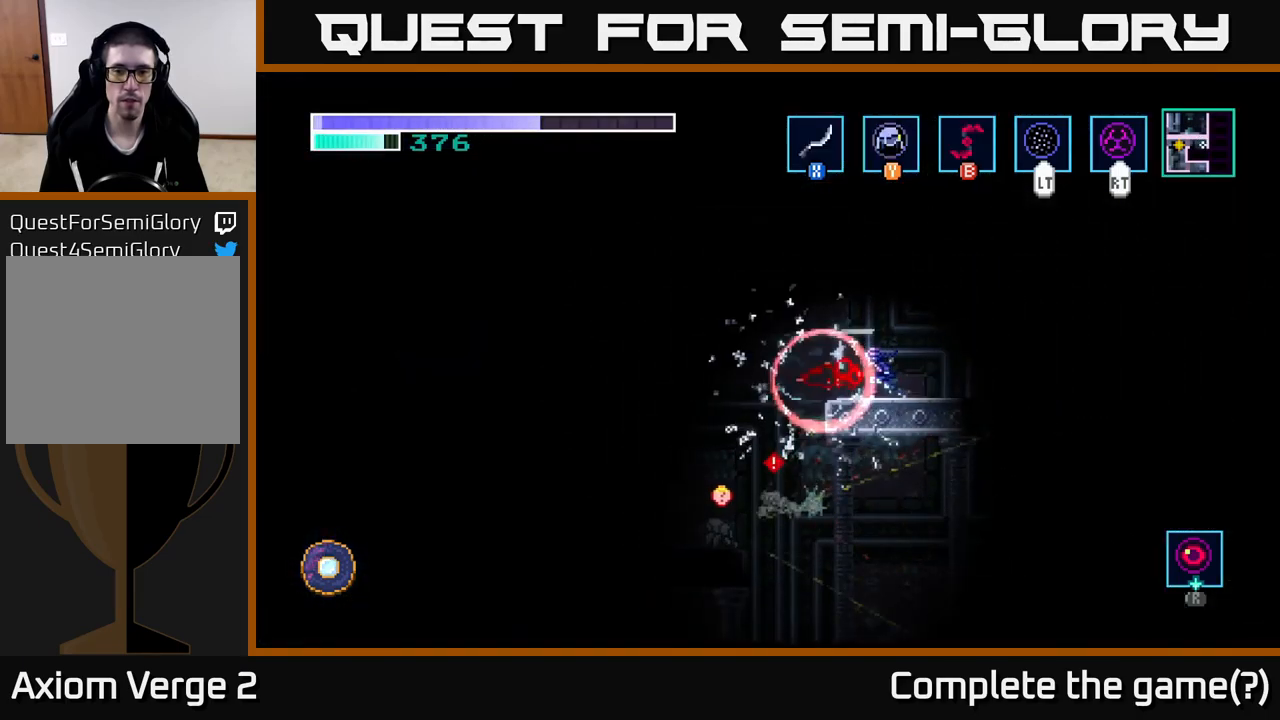
{"buttons": [], "left_stick": "left", "right_stick": "center", "events": [[16, "X", "down"], [133, "X", "up"], [266, "left_stick", "left"], [366, "A", "down"], [483, "A", "up"]]}
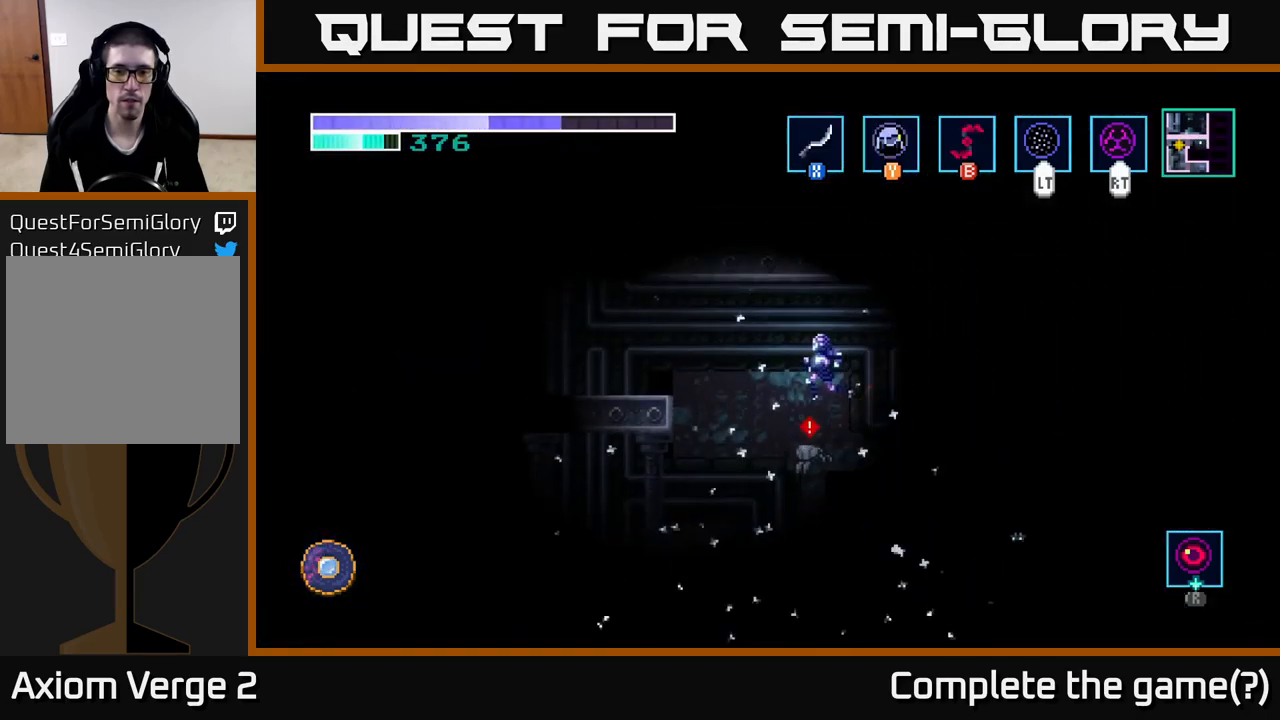
{"buttons": [], "left_stick": "right", "right_stick": "center", "events": [[333, "left_stick", "right"], [383, "X", "down"], [500, "X", "up"]]}
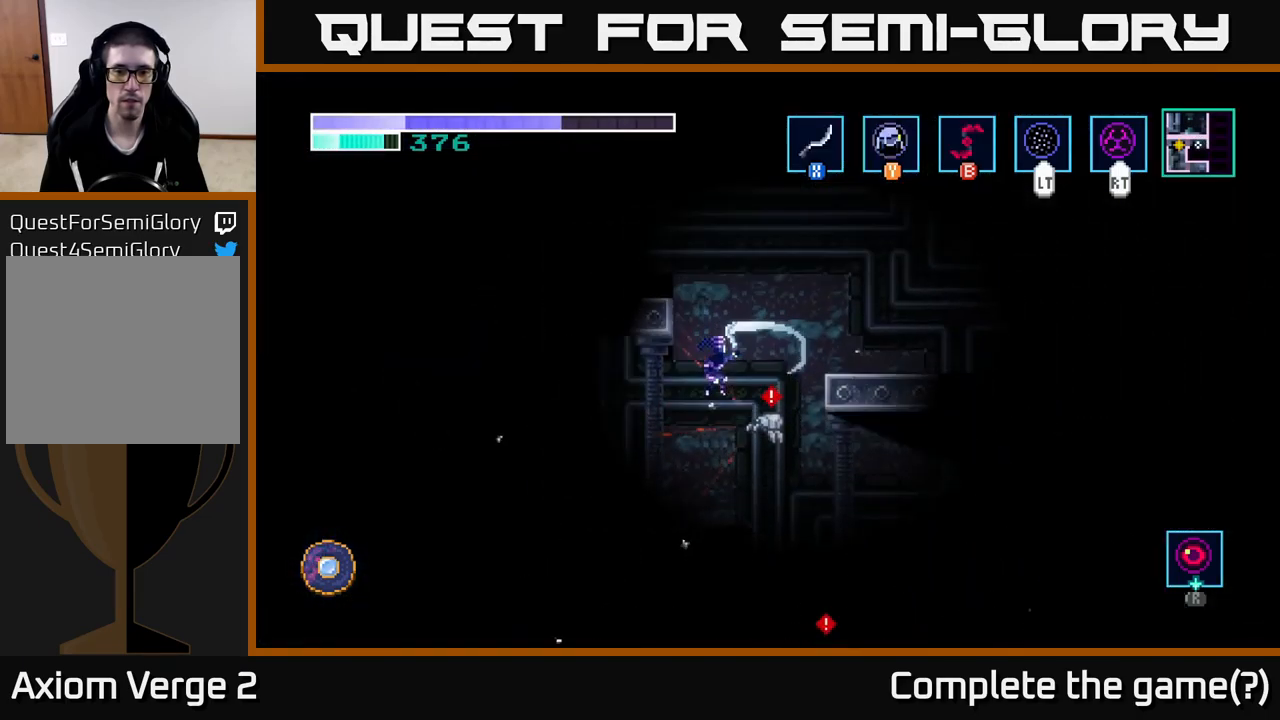
{"buttons": [], "left_stick": "down", "right_stick": "center", "events": [[33, "left_stick", "center"], [100, "X", "down"], [216, "X", "up"], [283, "left_stick", "down"], [333, "X", "down"], [450, "X", "up"]]}
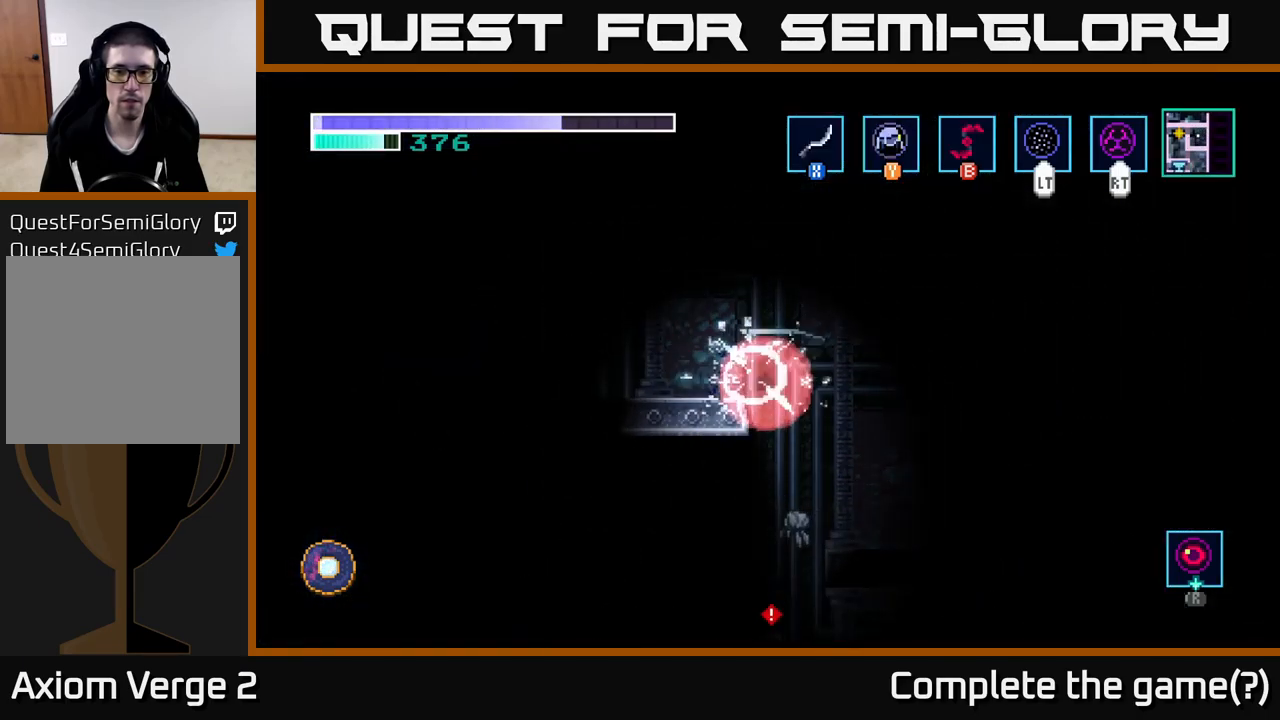
{"buttons": [], "left_stick": "right", "right_stick": "center", "events": [[50, "X", "down"], [183, "X", "up"], [266, "X", "down"], [366, "X", "up"], [450, "left_stick", "right"]]}
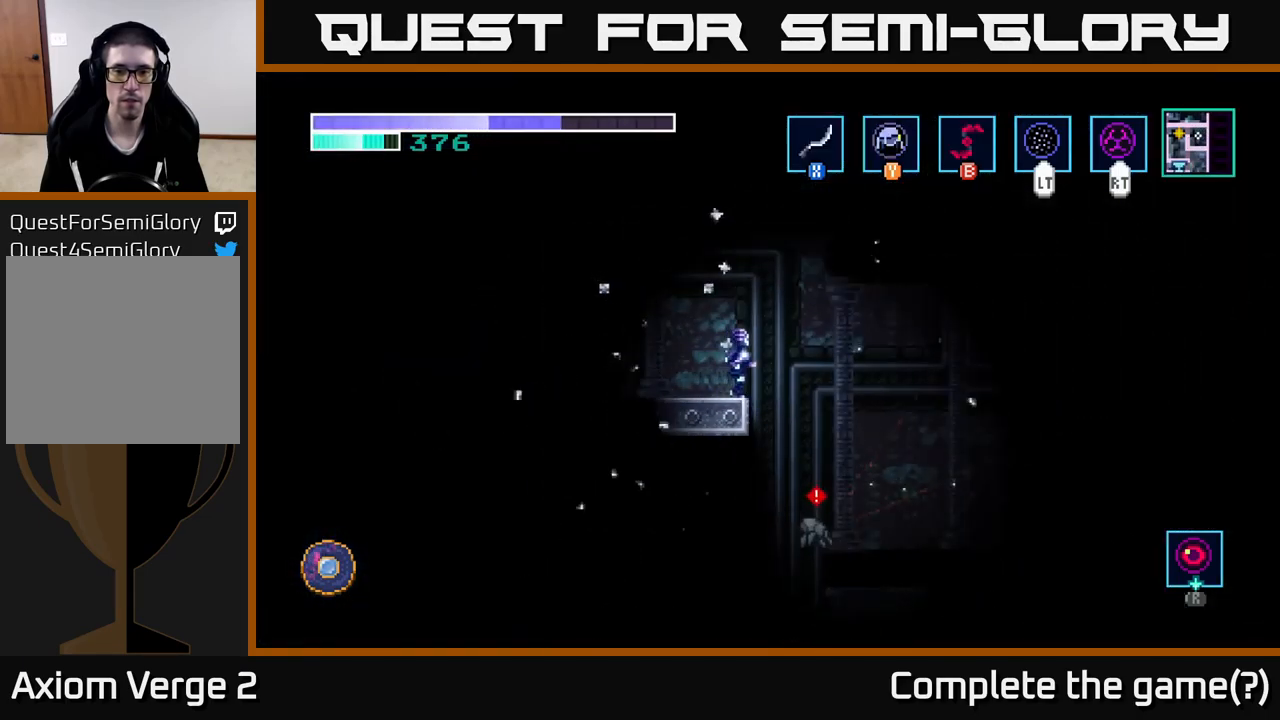
{"buttons": [], "left_stick": "left", "right_stick": "center", "events": [[333, "left_stick", "left"]]}
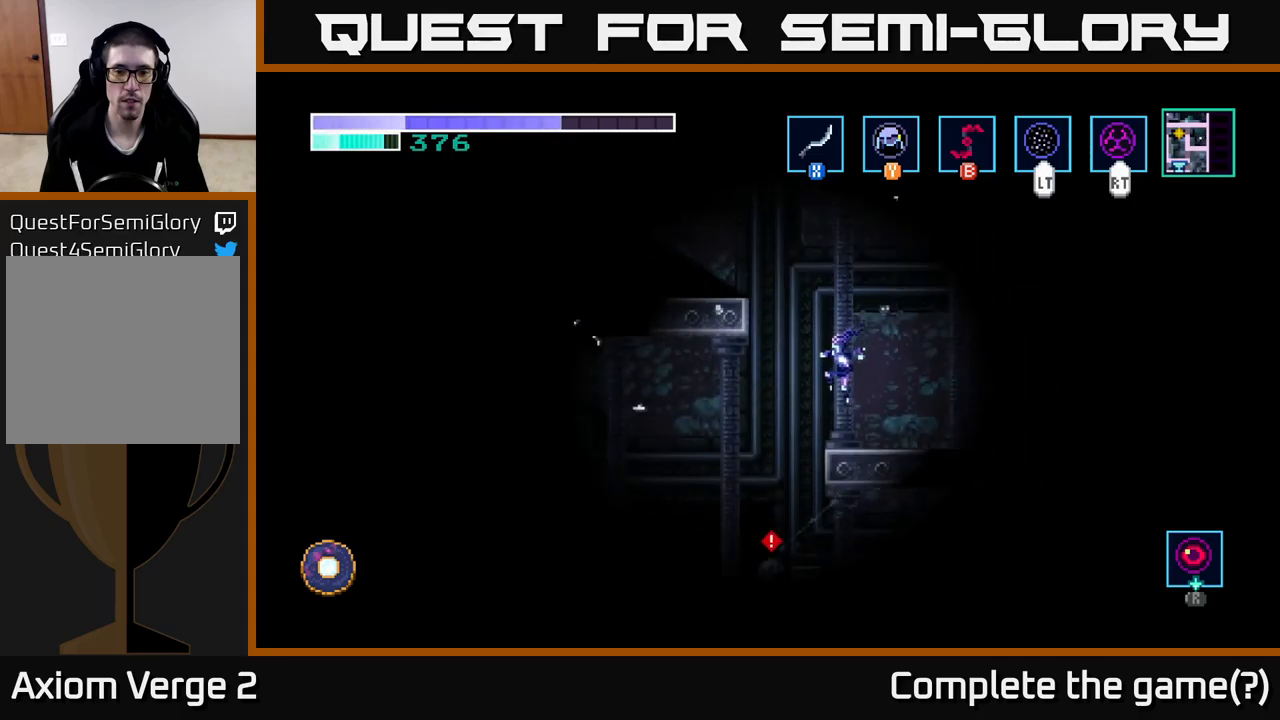
{"buttons": [], "left_stick": "down", "right_stick": "center", "events": [[50, "left_stick", "down-left"], [183, "X", "down"], [200, "left_stick", "down"], [300, "X", "up"], [383, "X", "down"], [500, "X", "up"]]}
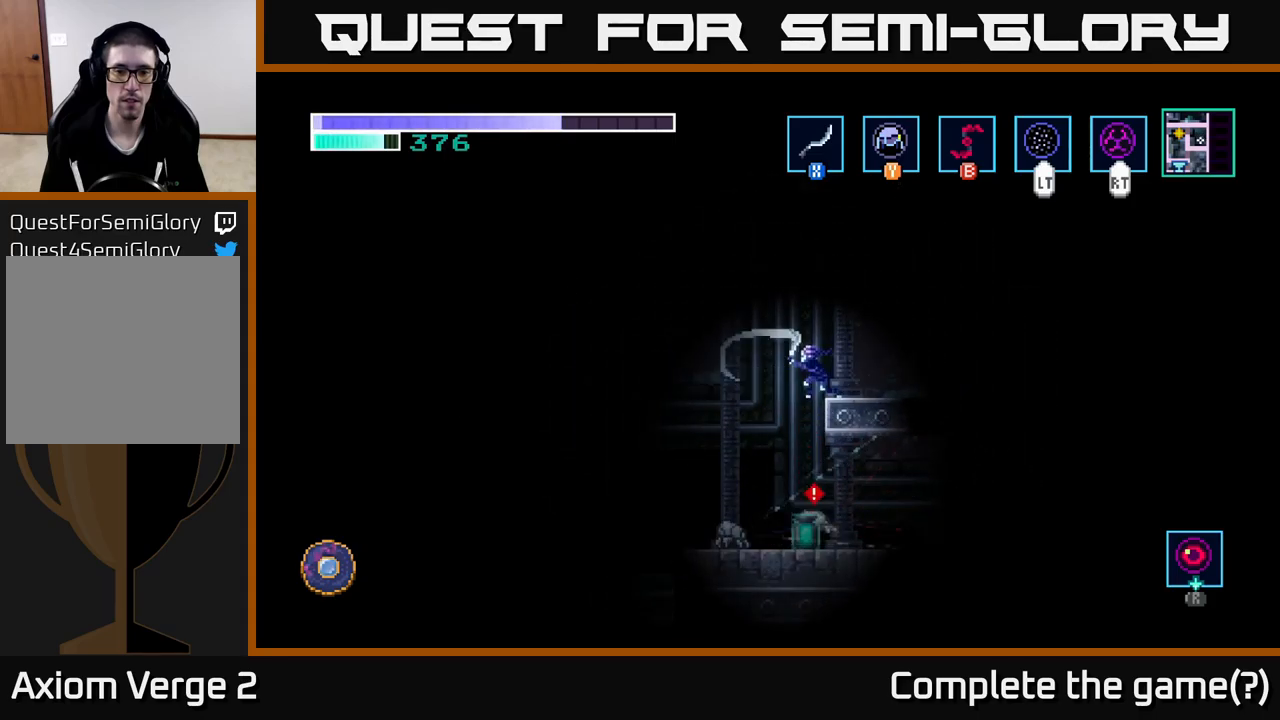
{"buttons": [], "left_stick": "right", "right_stick": "center", "events": [[233, "left_stick", "left"], [467, "left_stick", "right"]]}